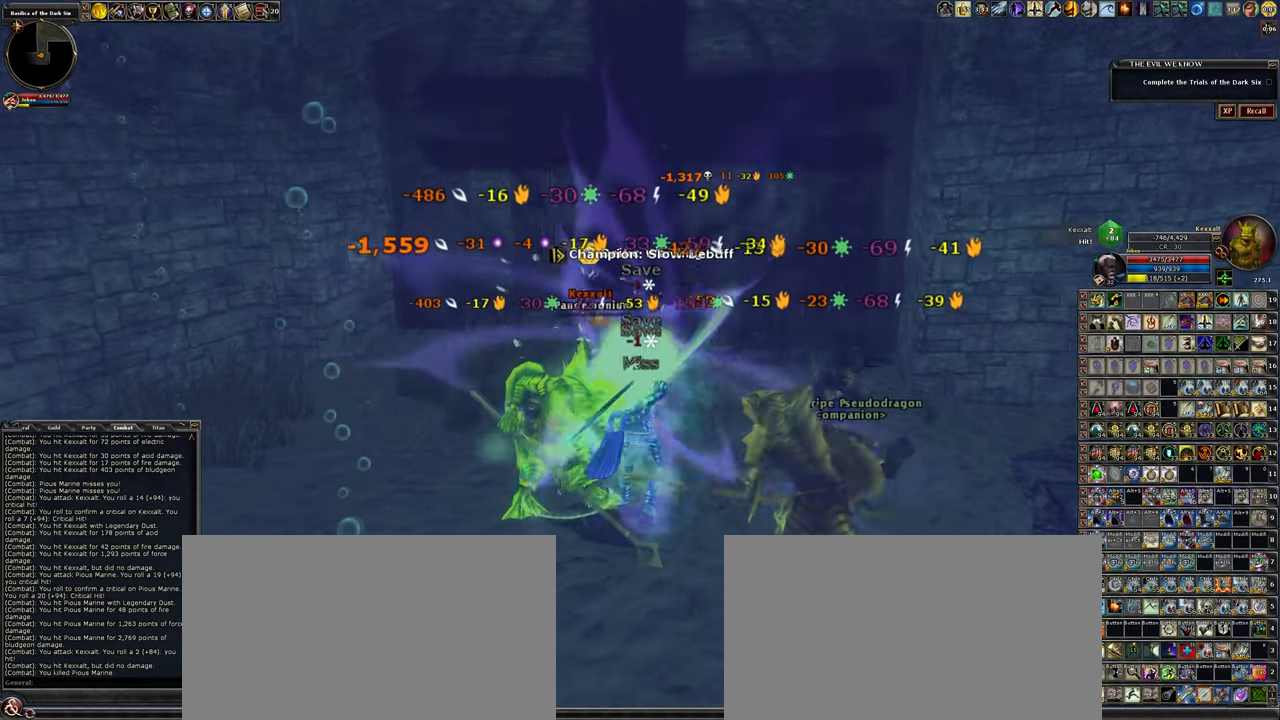
Gameplay with keyboard and mouse; each line is a JSON object with the keys and mouse buttons held at the frame after it. "events" lists presses ("down") and releases ("up") of ".", "/", "0", "1", "2", "3", "4", "5", "6", "7", "8", "9", "a", "alt_l", "alt_r", "backslash", "backspace", "caps_lock", "ctrl_l", "ctrl_r", "d", "down", "e", "equals", "escape", "f", "f1", "f10", "f11", "f12", "f2", "f3", "f4", "f5", "f6", "f7", "f8", "f9", "g", "h", "i", "j", "k", "l", "lbracket", "left", "minus", "num0", "num1", "num2", "num3", "num4", "num5", "num6", "num7", "num8", "num9", "o", "p", "q", "quote", "r", "rbracket", "return", "right", "s", "semicolon", "shift_l", "shift_r", "space", "super_l", "super_r", "t", "tab", "tilde", "u", "up", "w", "y", "z", "mouse_left", "mouse_wheel" and "mouse_right" between this image and that frame as [ms after this image, input, new state], when the widget could be followed in between. "mouse_left", "mouse_wheel", "mouse_right" = the "left", "wheel", "right" buttons of the "mouse" list. No other keys are recorded. "wheel" means that the mouse wheel is clicked or scrolled. Not read: mouse_move other_keys.
{"keys": [], "mouse": ["left"], "events": []}
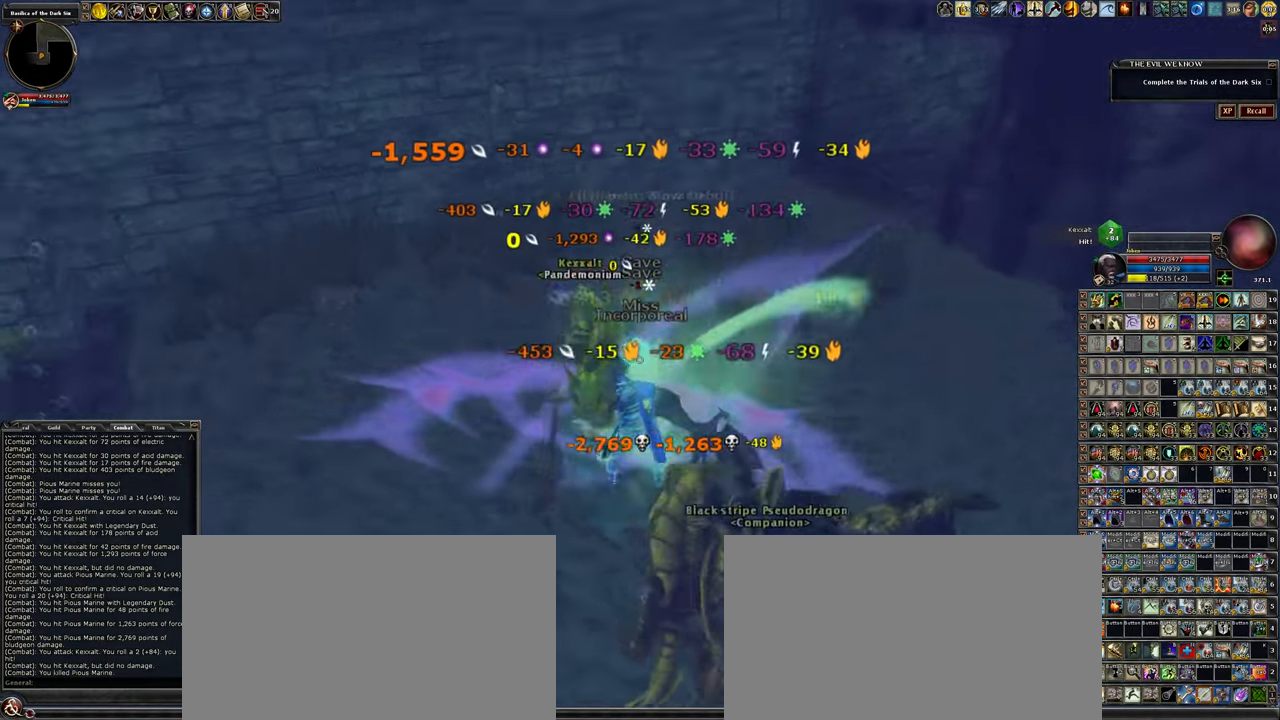
{"keys": [], "mouse": ["left"], "events": []}
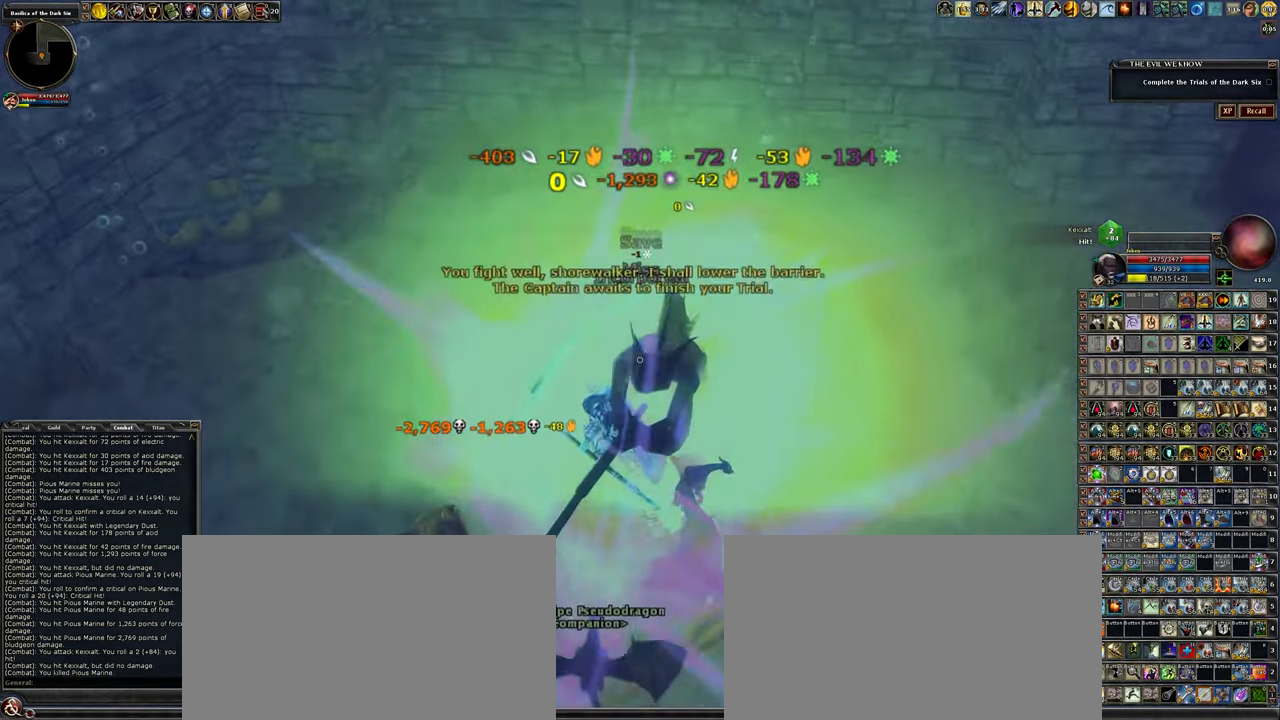
{"keys": ["a", "w"], "mouse": [], "events": [[100, "mouse_left", "up"], [133, "a", "down"], [233, "w", "down"]]}
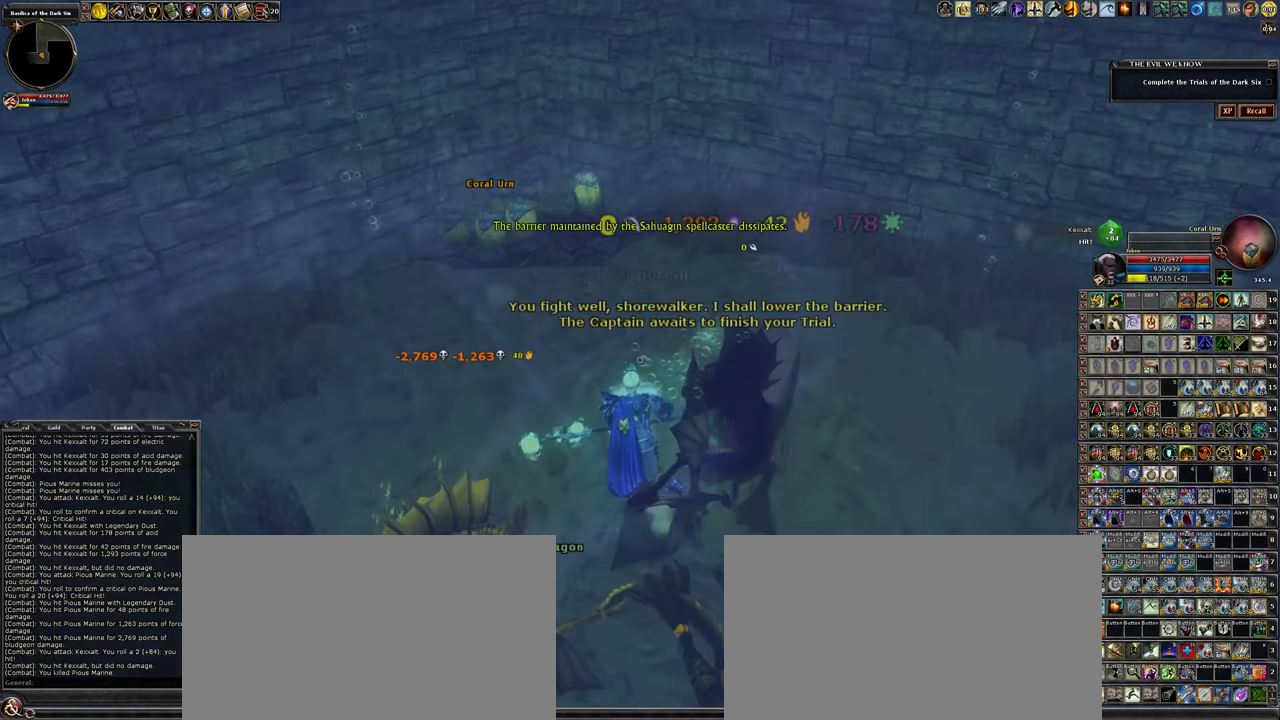
{"keys": ["w"], "mouse": [], "events": [[66, "a", "up"]]}
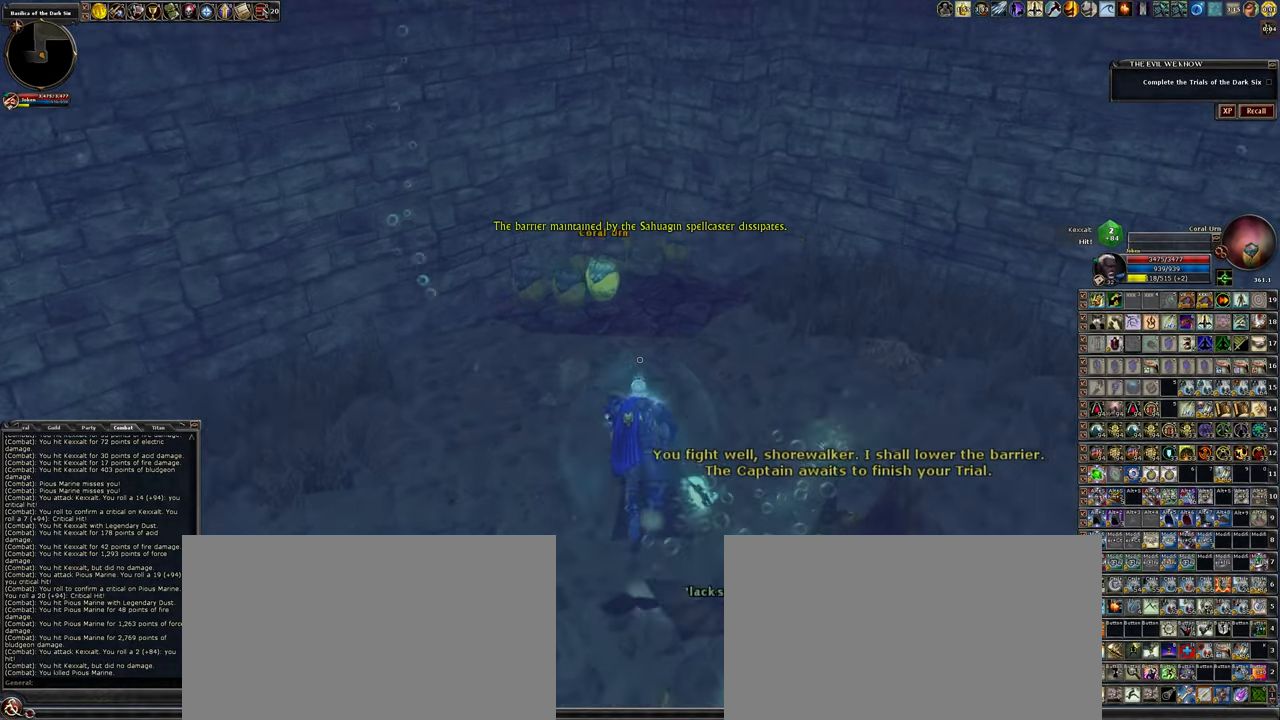
{"keys": ["w"], "mouse": ["left"], "events": [[133, "a", "down"], [233, "mouse_left", "down"], [350, "a", "up"]]}
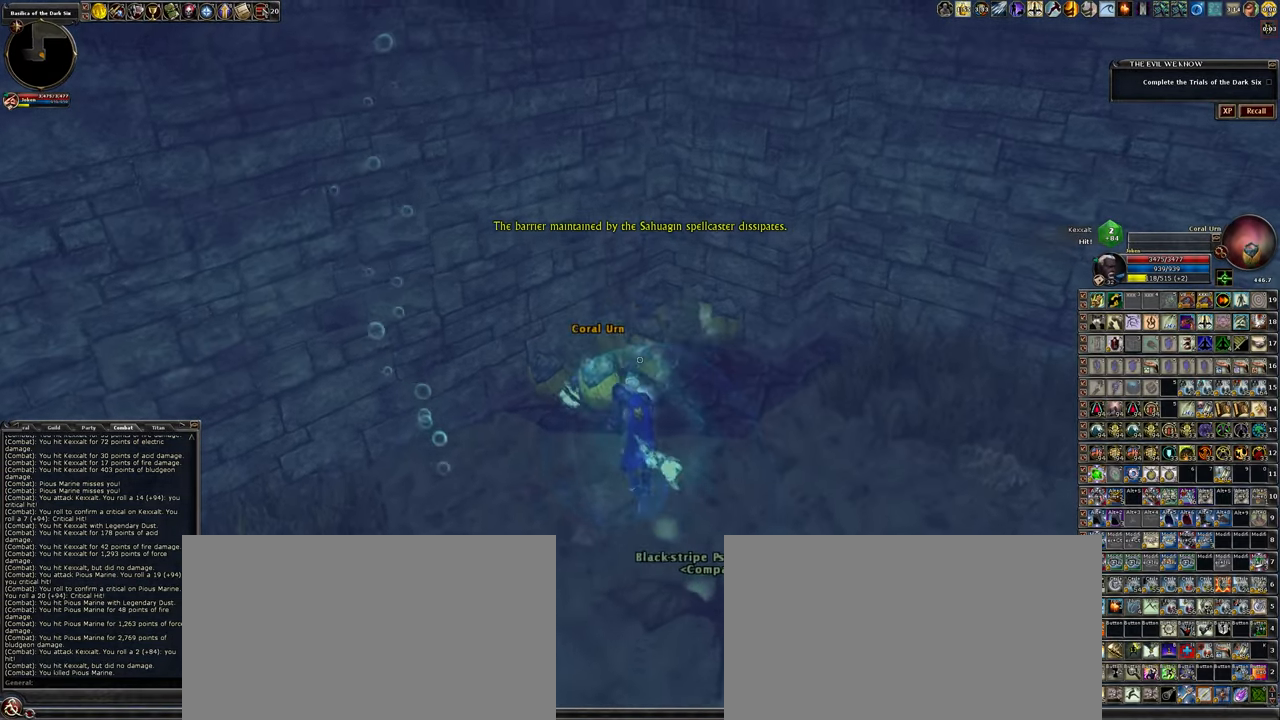
{"keys": ["d", "w"], "mouse": ["left"], "events": [[100, "d", "down"]]}
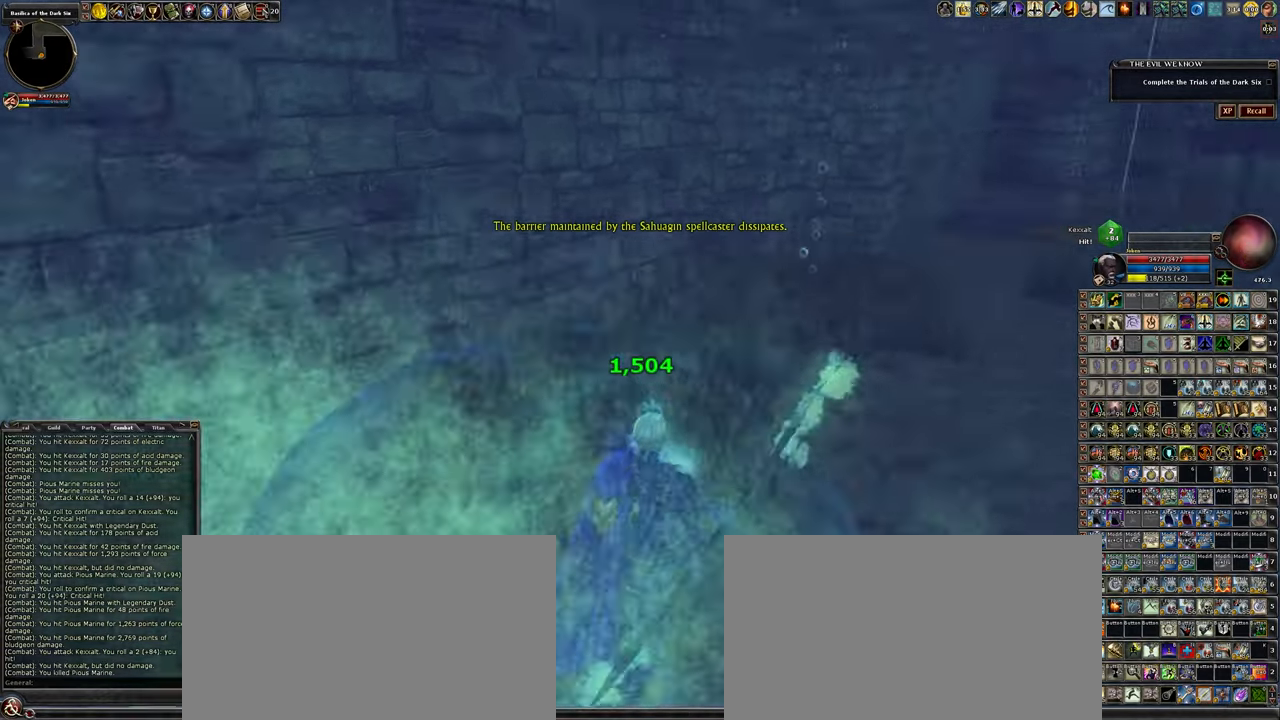
{"keys": ["w"], "mouse": [], "events": [[66, "mouse_left", "up"], [350, "d", "up"]]}
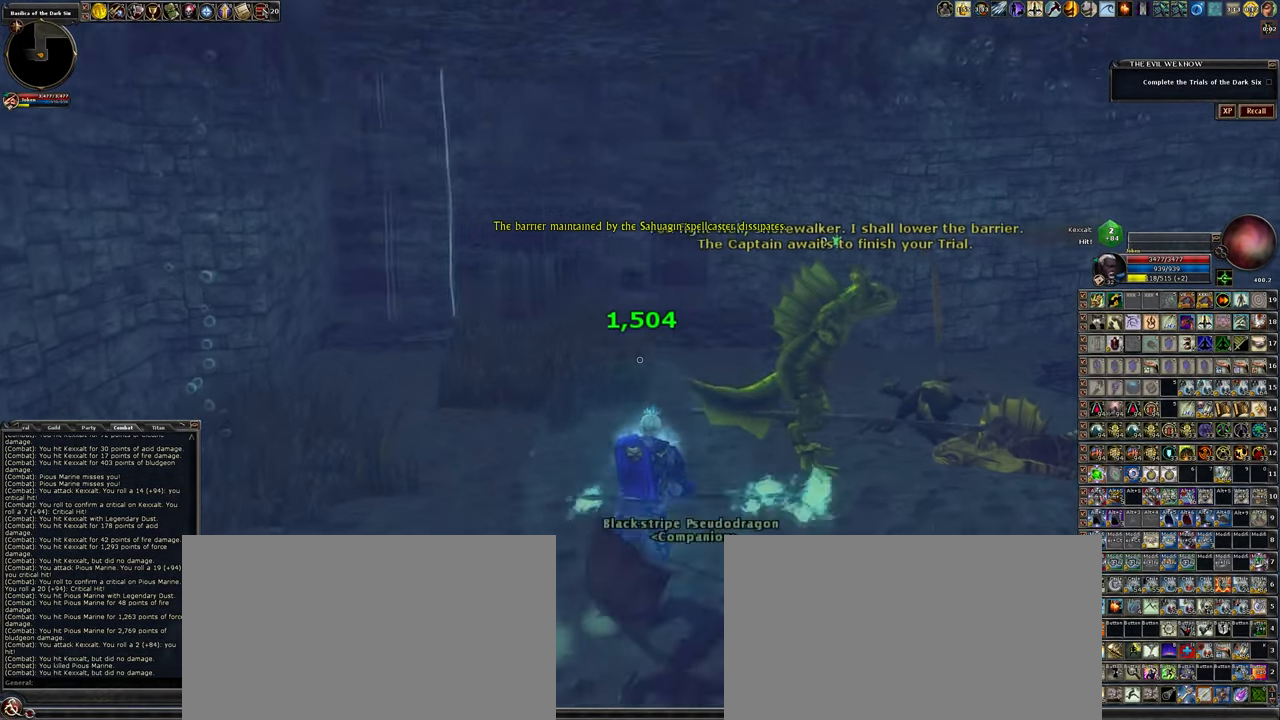
{"keys": [], "mouse": [], "events": [[366, "a", "down"], [366, "w", "up"], [500, "a", "up"]]}
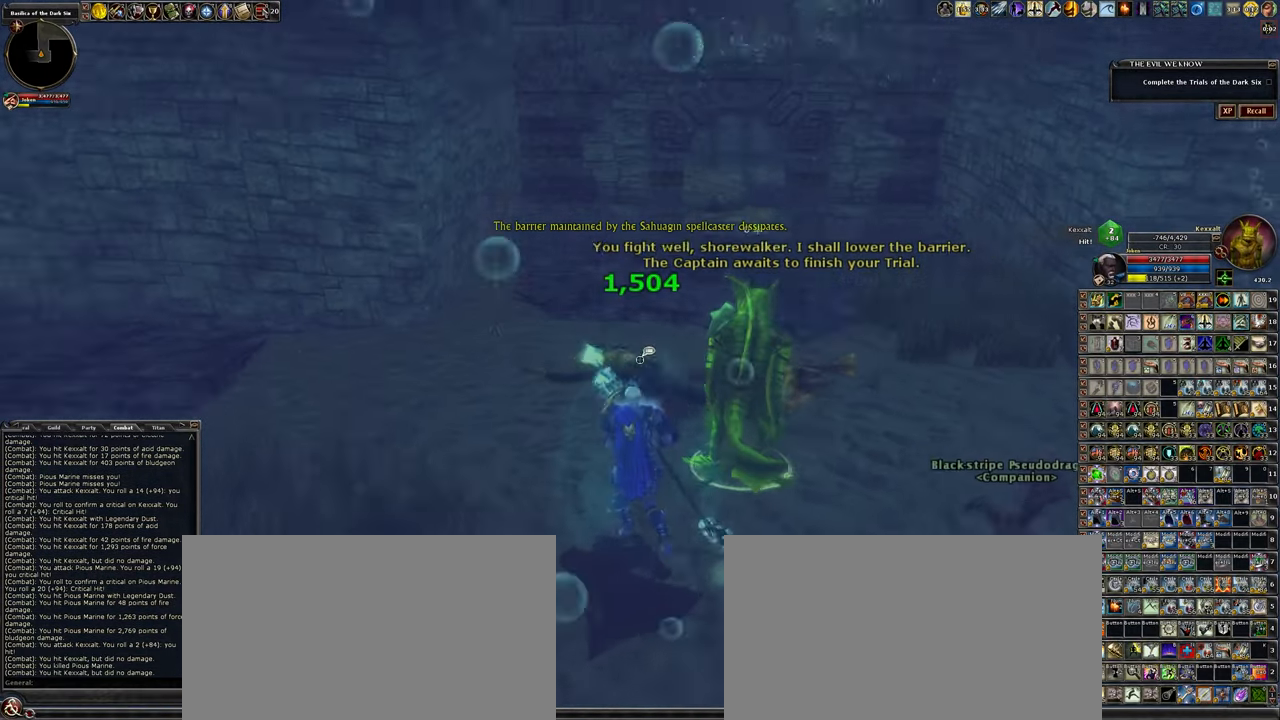
{"keys": [], "mouse": [], "events": []}
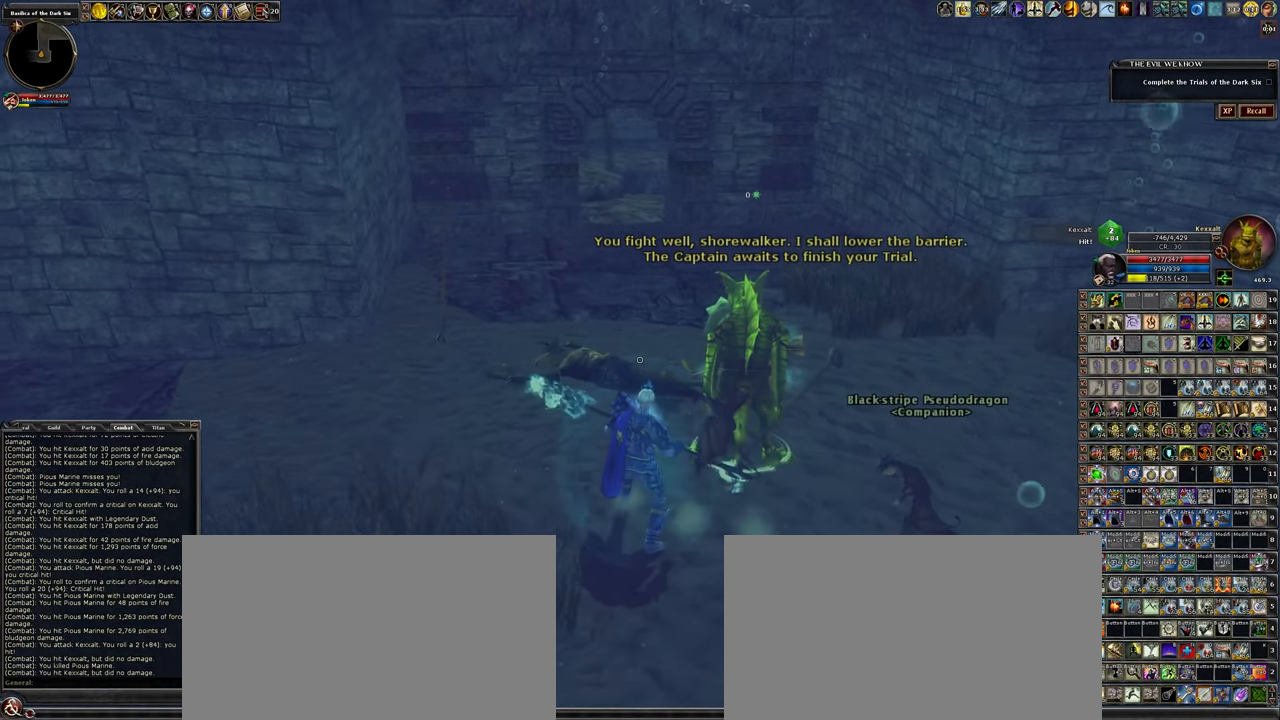
{"keys": [], "mouse": [], "events": []}
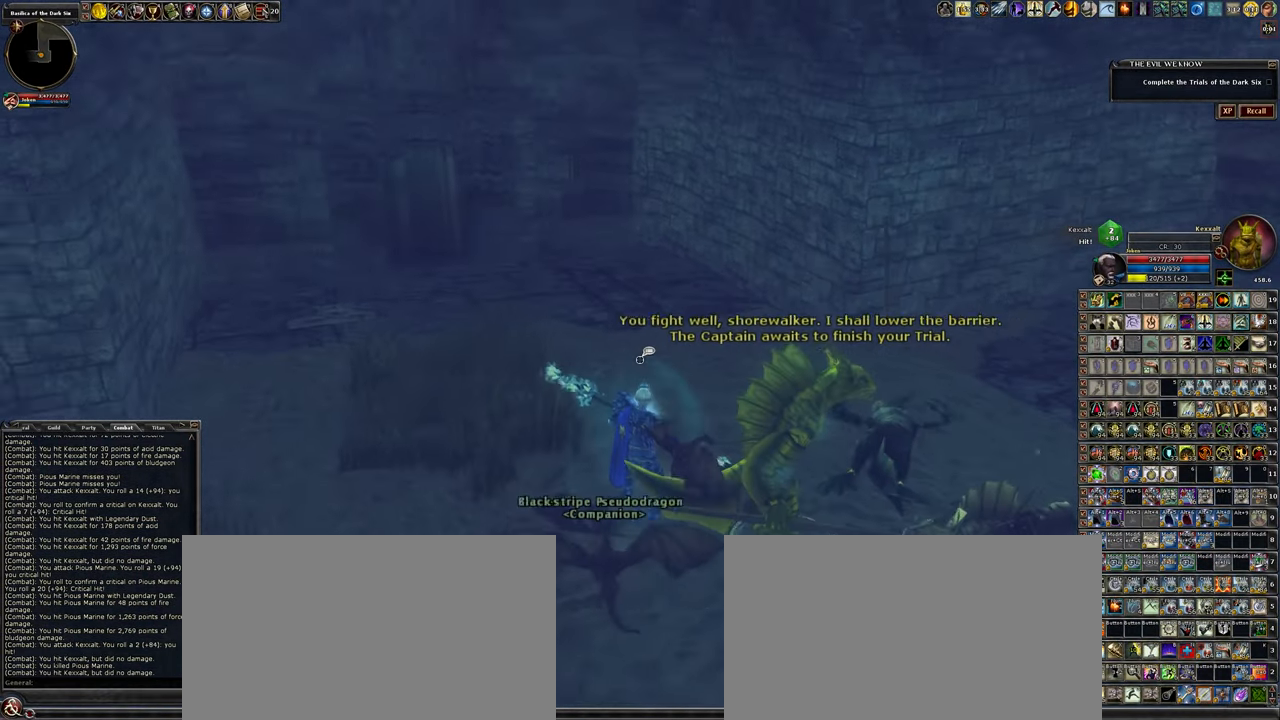
{"keys": [], "mouse": [], "events": []}
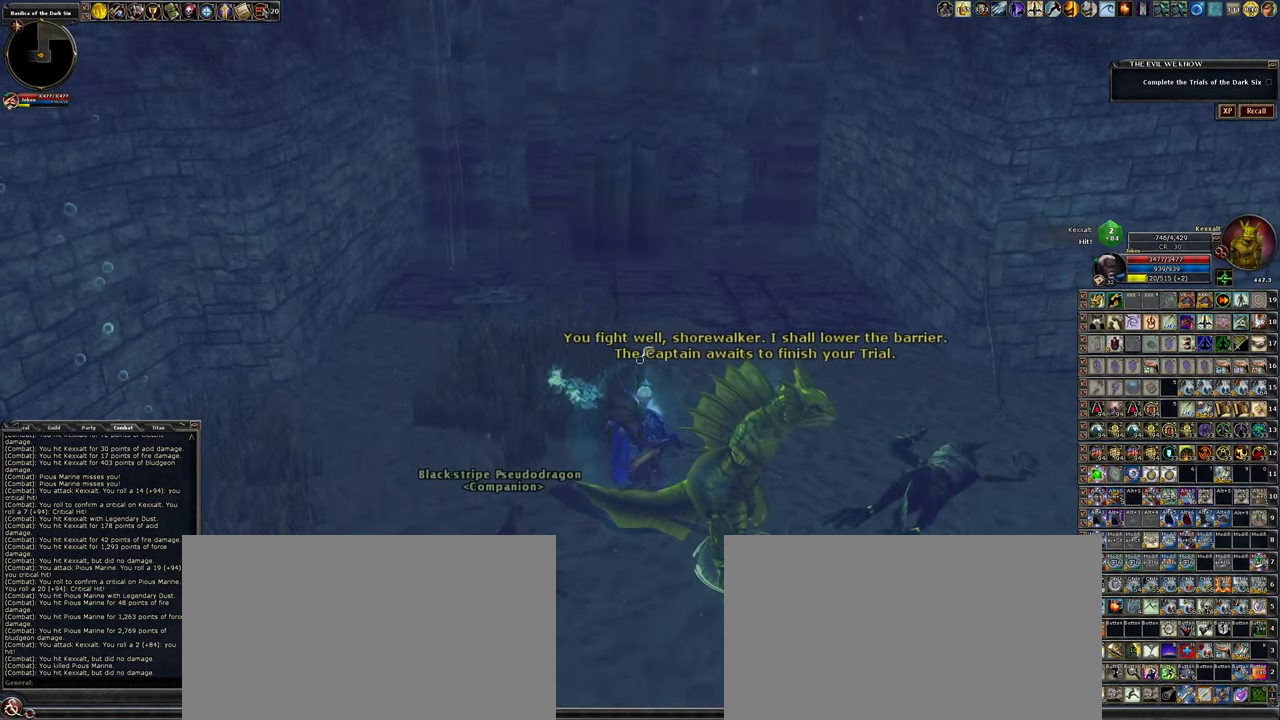
{"keys": [], "mouse": [], "events": []}
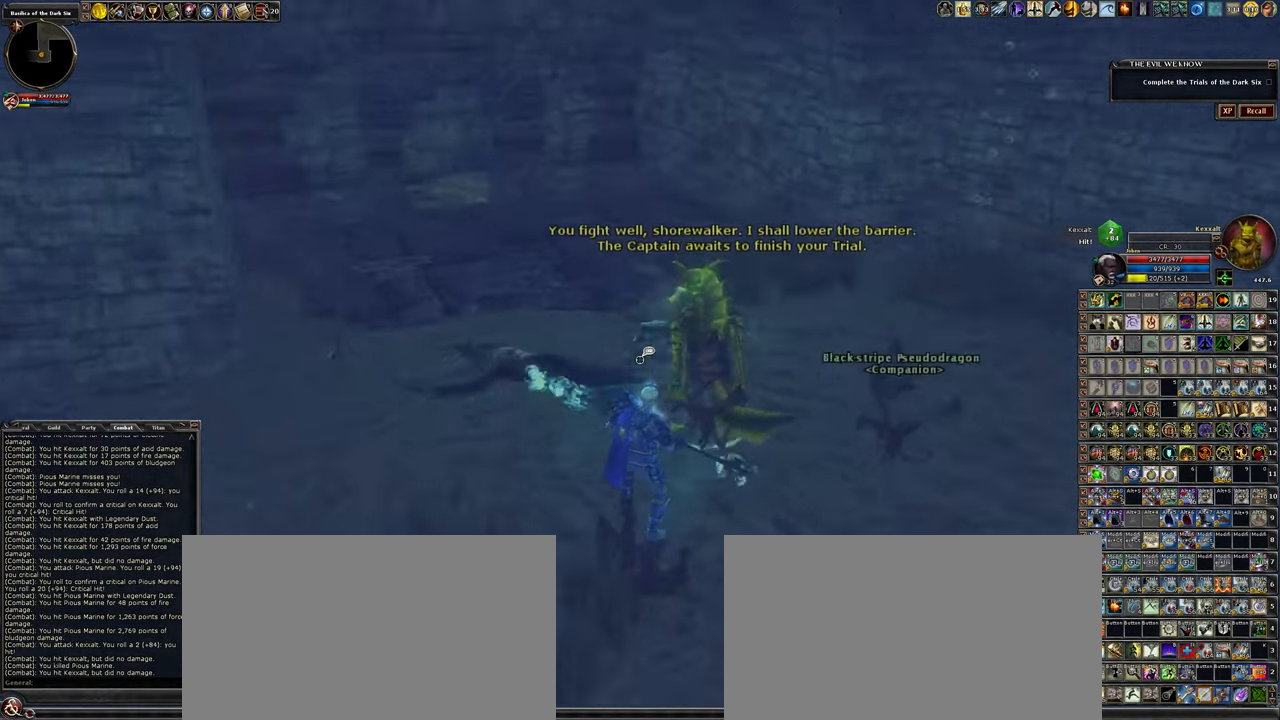
{"keys": [], "mouse": [], "events": [[300, "f", "down"], [433, "f", "up"]]}
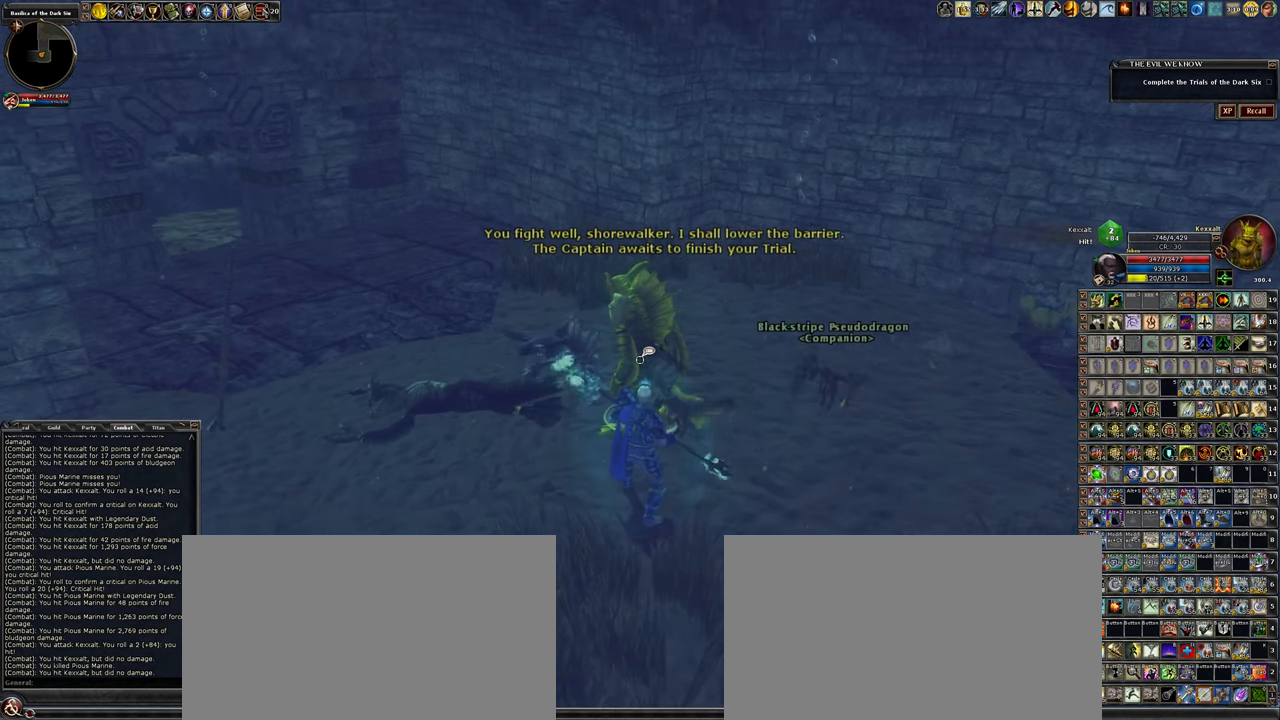
{"keys": ["r"], "mouse": [], "events": [[367, "r", "down"], [417, "r", "up"], [500, "r", "down"]]}
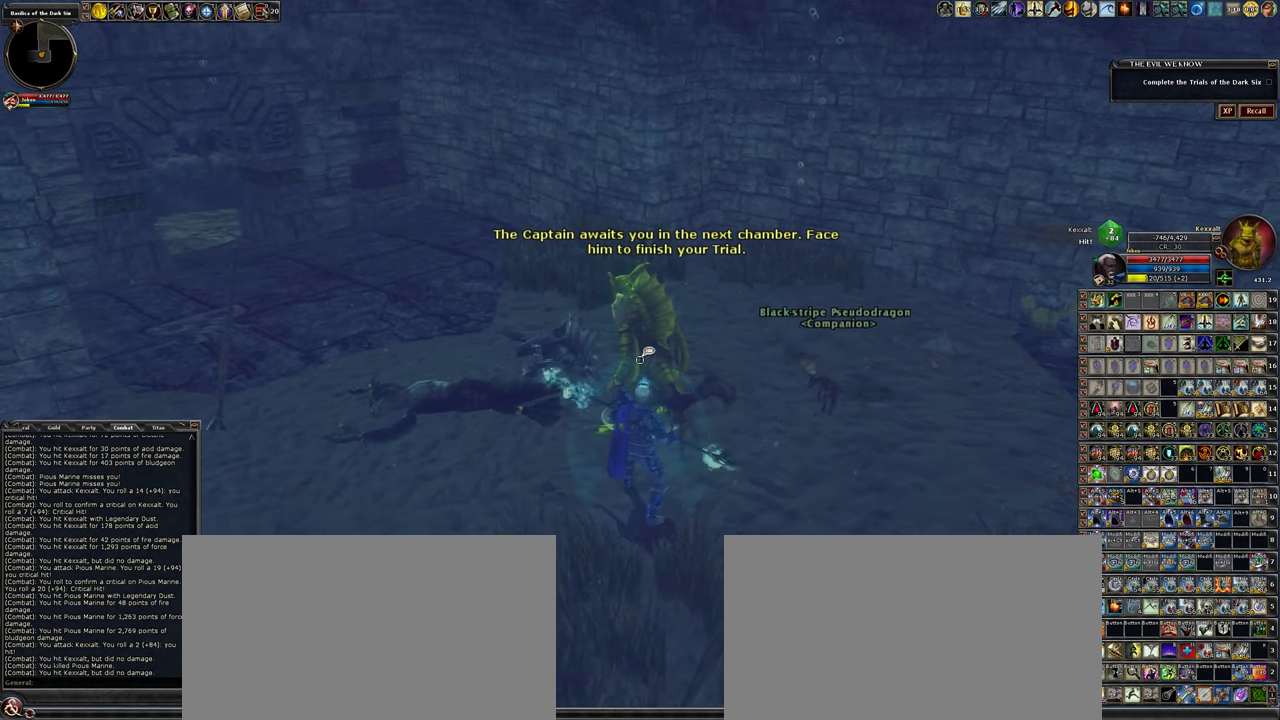
{"keys": ["a"], "mouse": [], "events": [[100, "r", "up"], [183, "r", "down"], [283, "r", "up"], [483, "a", "down"]]}
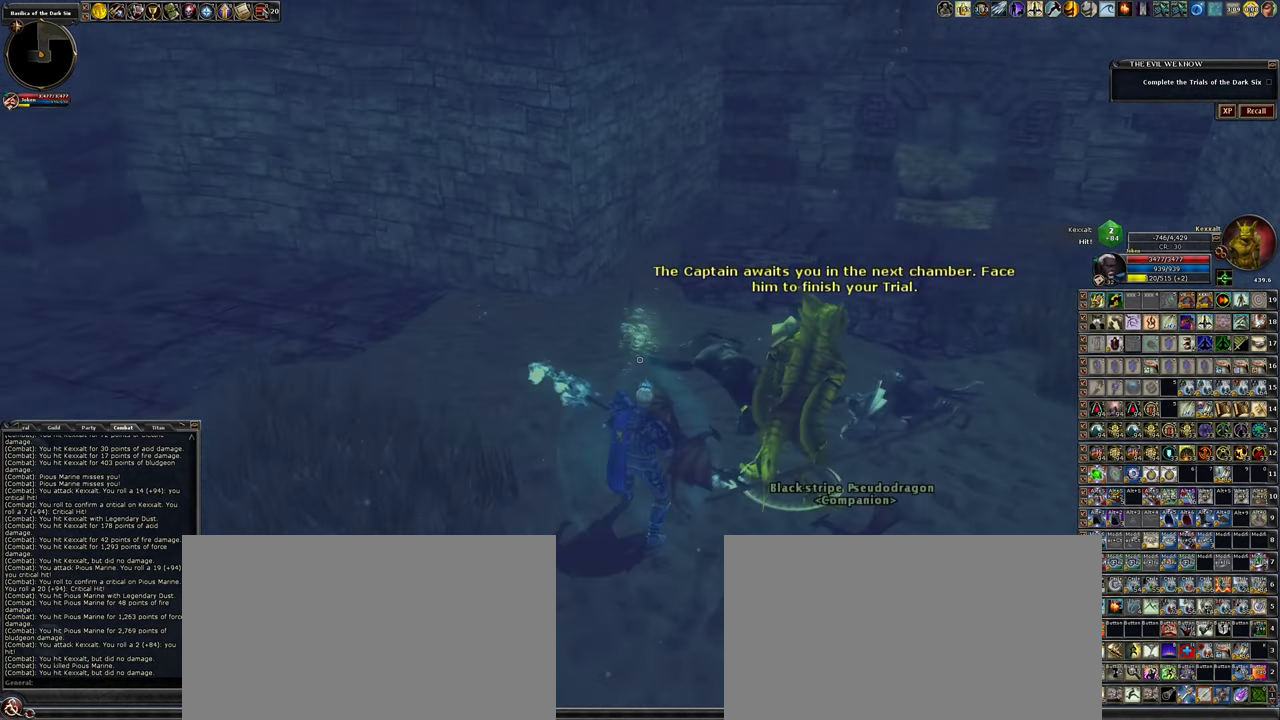
{"keys": ["w"], "mouse": [], "events": [[67, "w", "down"], [483, "a", "up"]]}
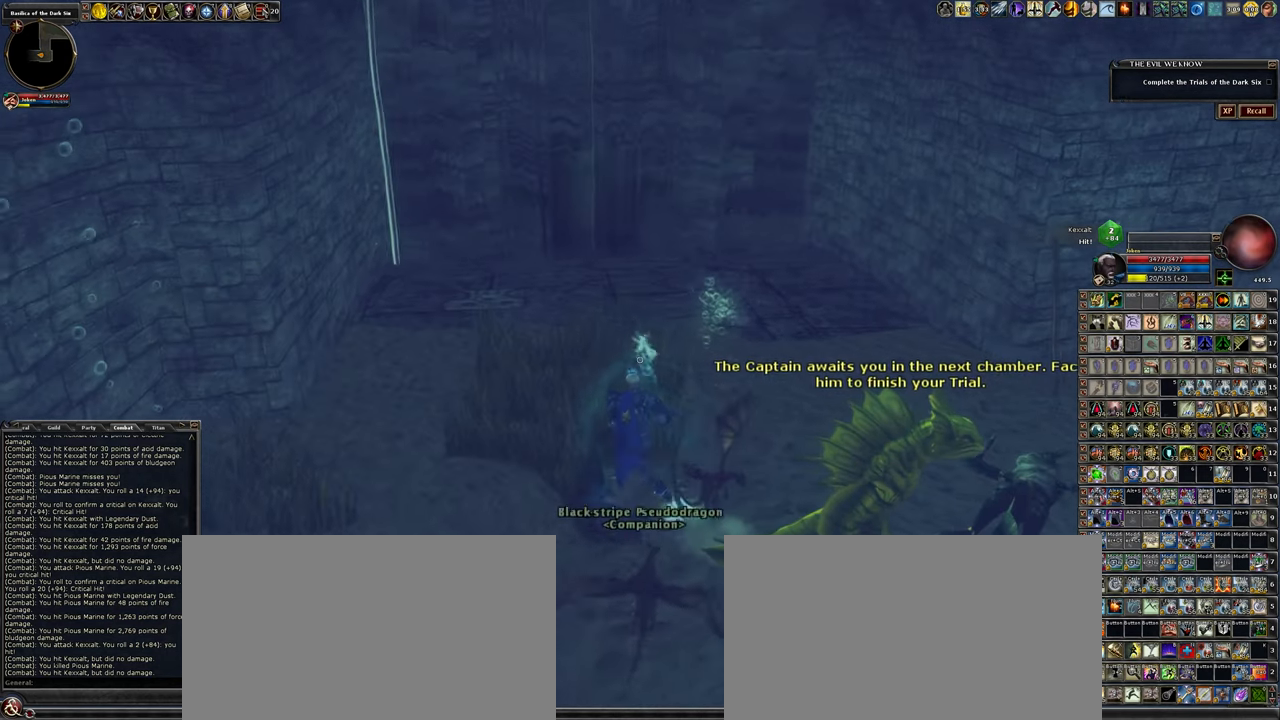
{"keys": ["w"], "mouse": [], "events": []}
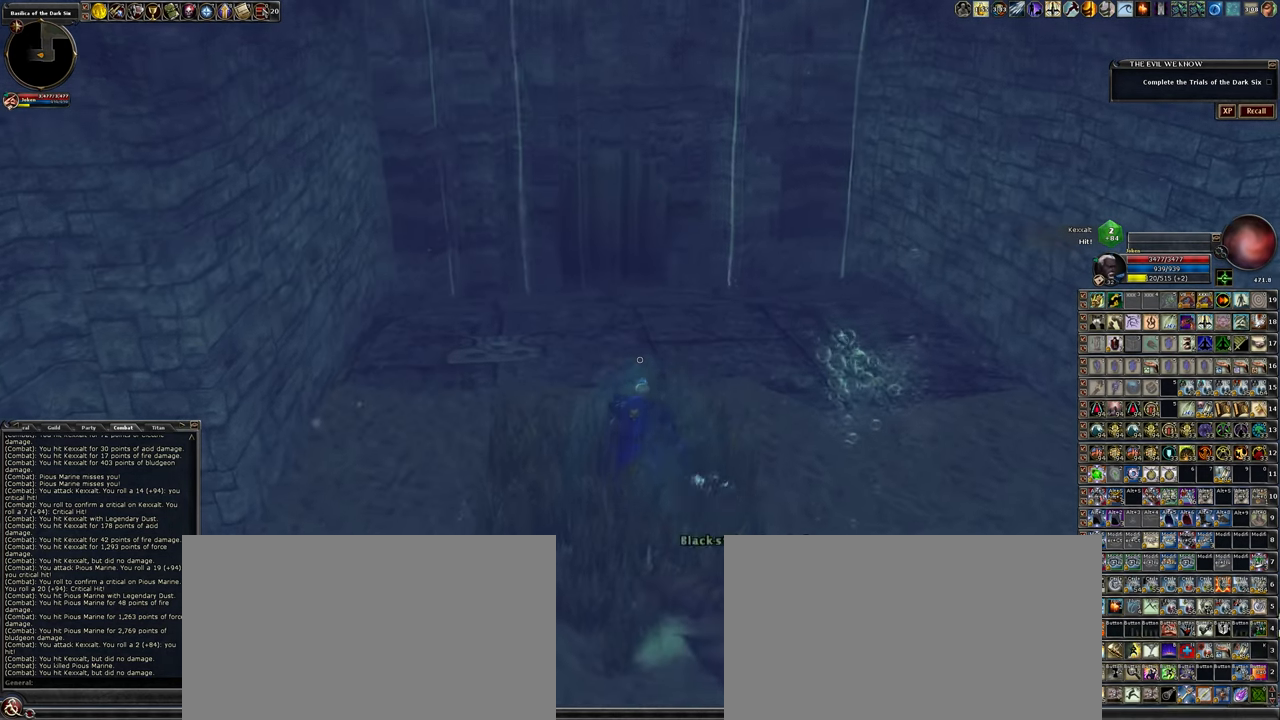
{"keys": ["w"], "mouse": [], "events": []}
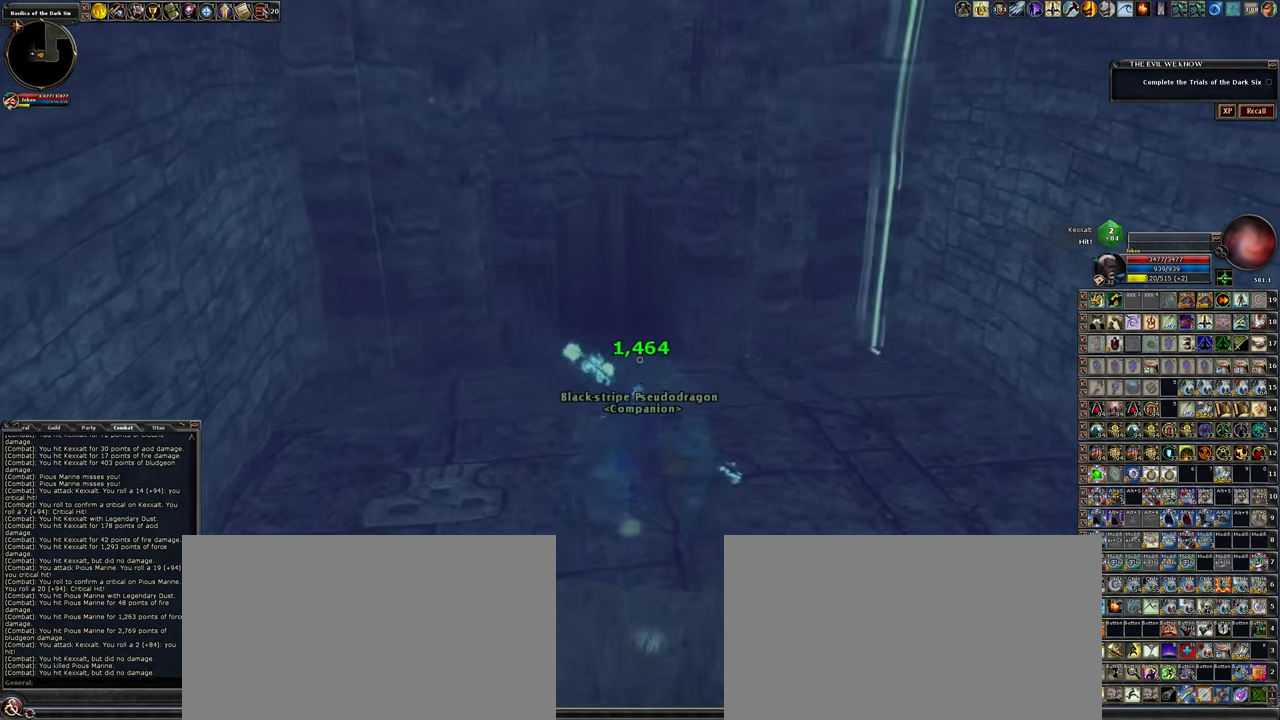
{"keys": ["w"], "mouse": [], "events": []}
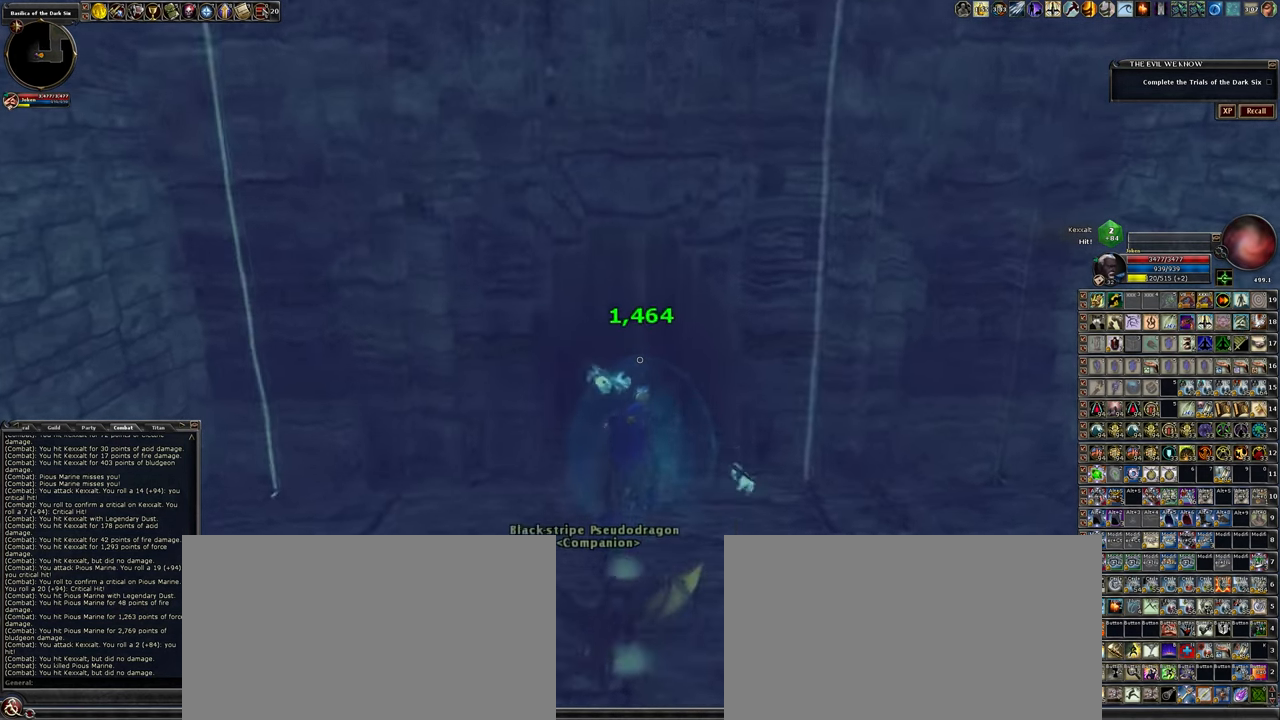
{"keys": ["w"], "mouse": [], "events": []}
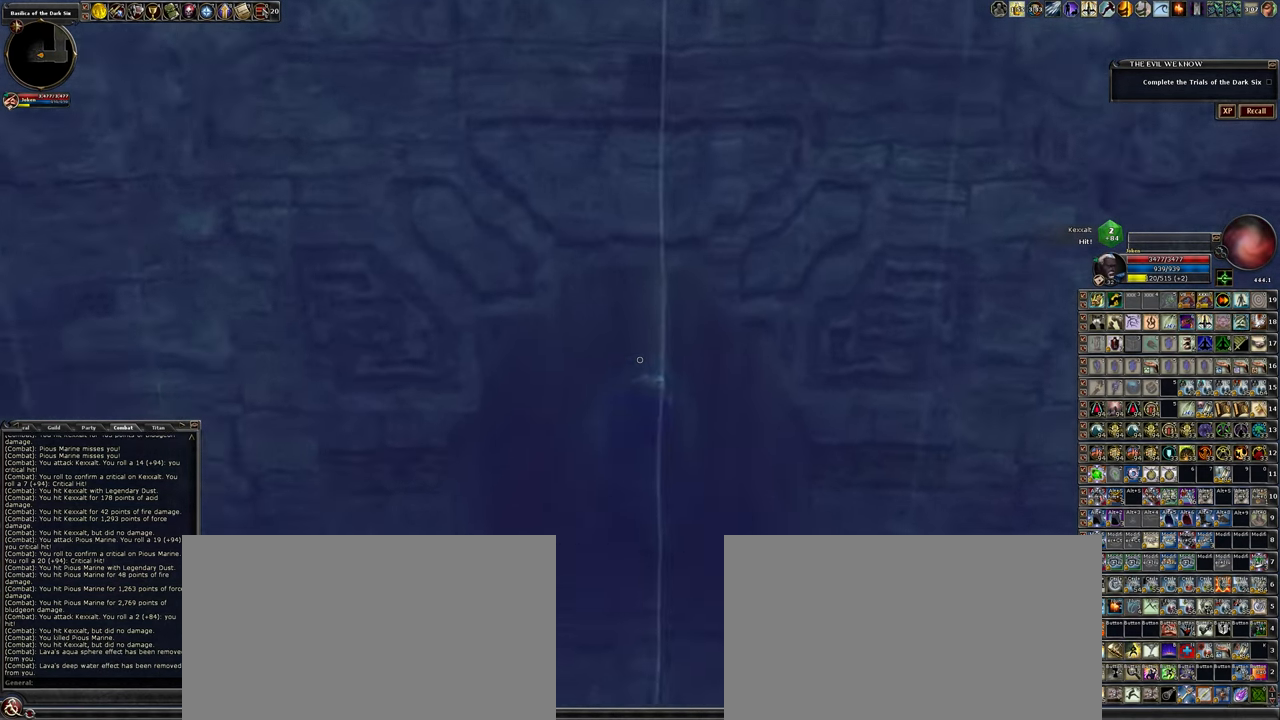
{"keys": ["w"], "mouse": [], "events": []}
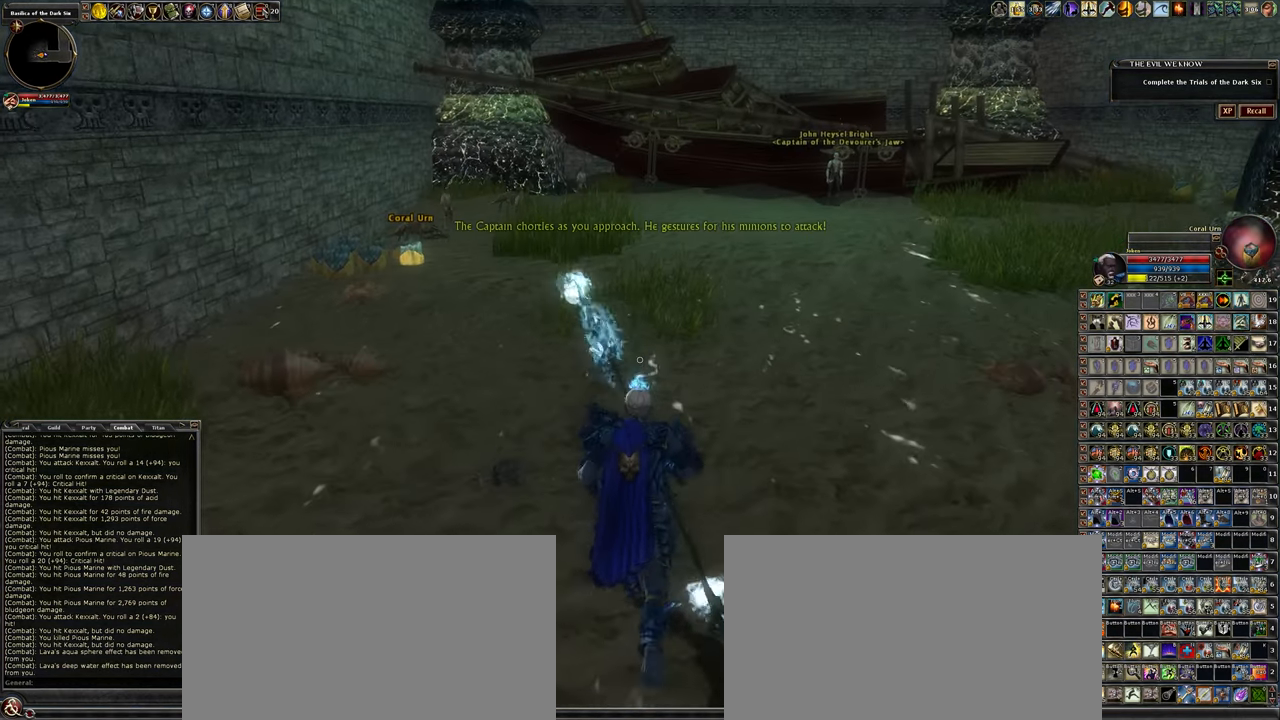
{"keys": ["a", "w"], "mouse": [], "events": [[400, "a", "down"]]}
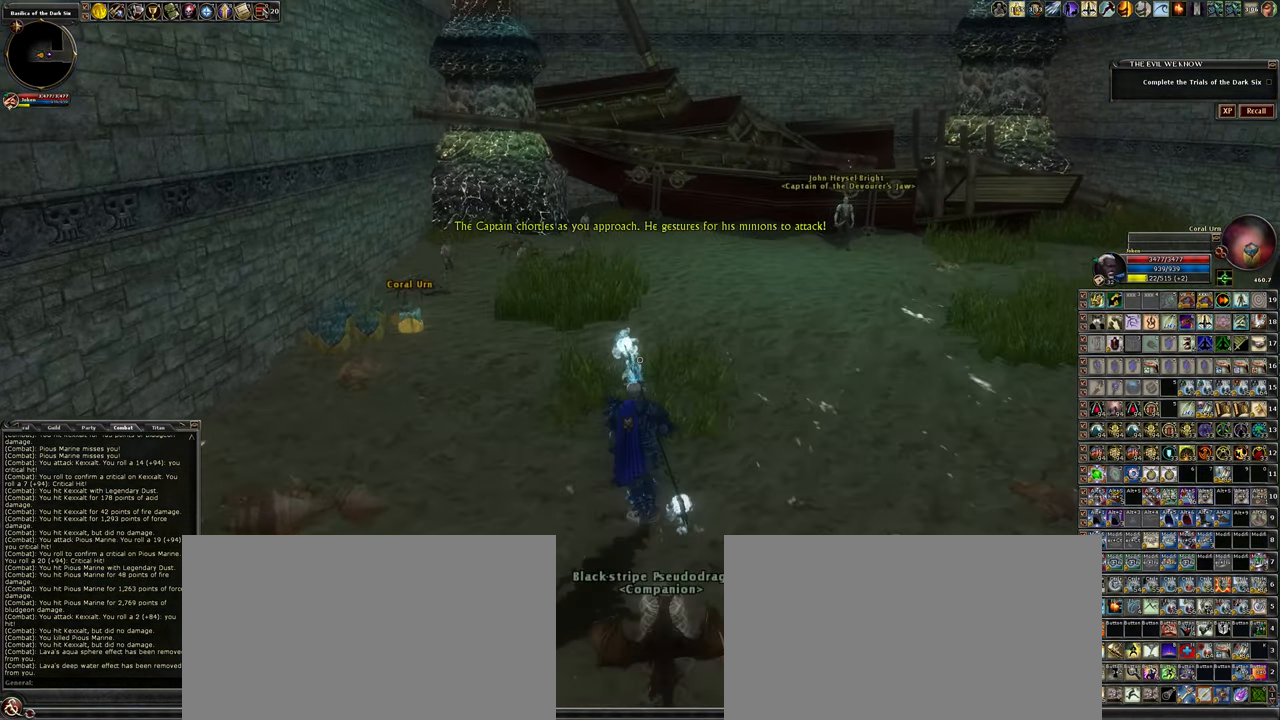
{"keys": ["w"], "mouse": [], "events": [[317, "a", "up"]]}
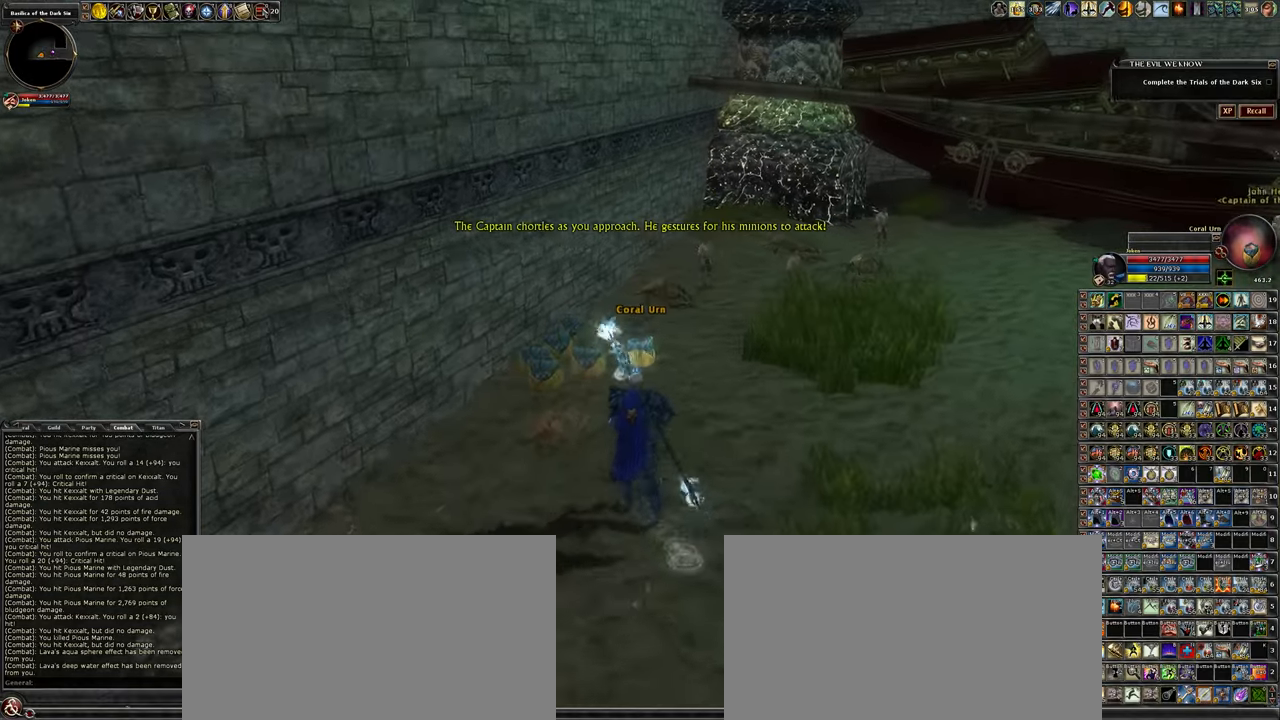
{"keys": ["d"], "mouse": ["left"], "events": [[17, "mouse_left", "down"], [284, "a", "down"], [384, "a", "up"], [384, "w", "up"], [467, "d", "down"]]}
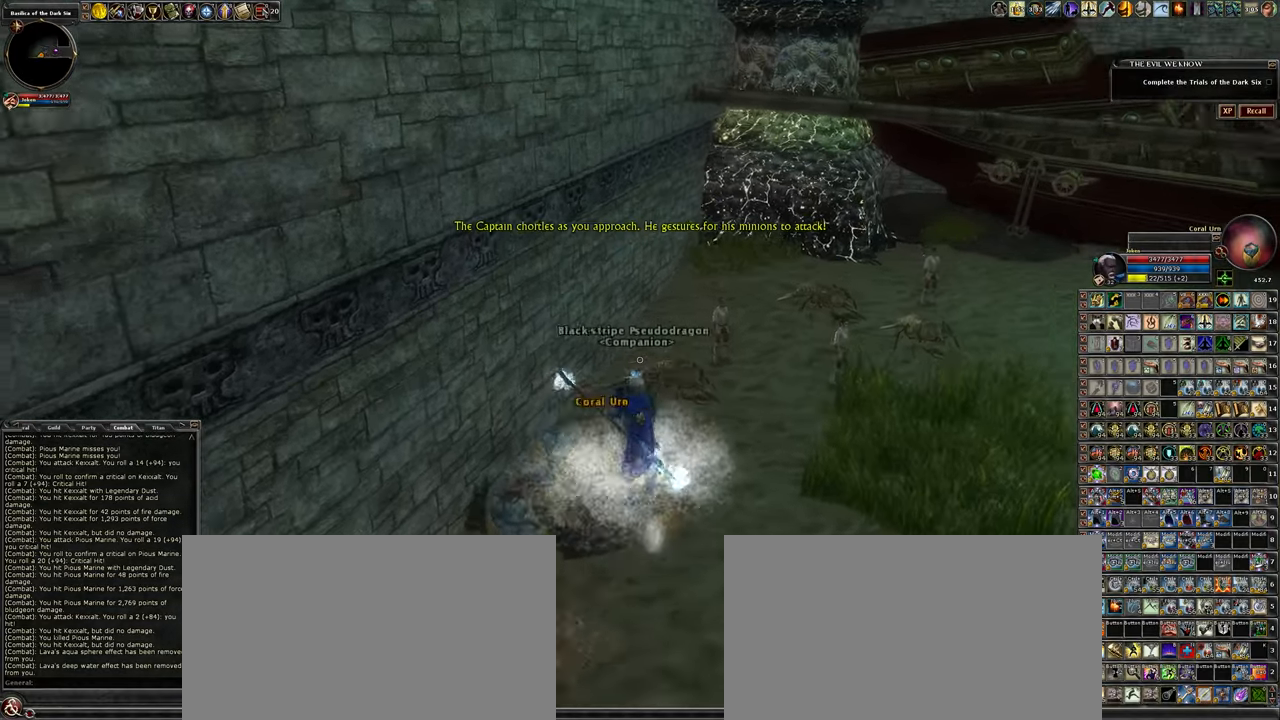
{"keys": ["d", "w"], "mouse": ["left"], "events": [[100, "d", "up"], [300, "w", "down"], [350, "d", "down"]]}
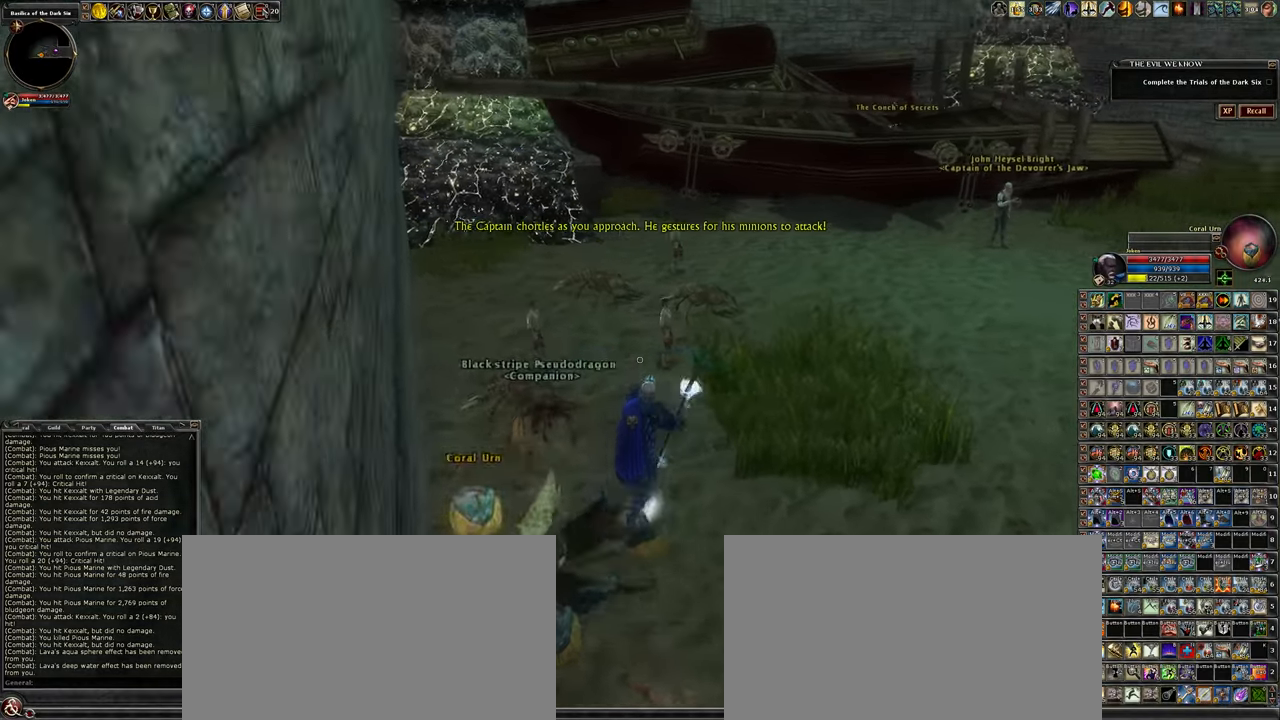
{"keys": ["d", "w"], "mouse": [], "events": [[34, "mouse_left", "up"]]}
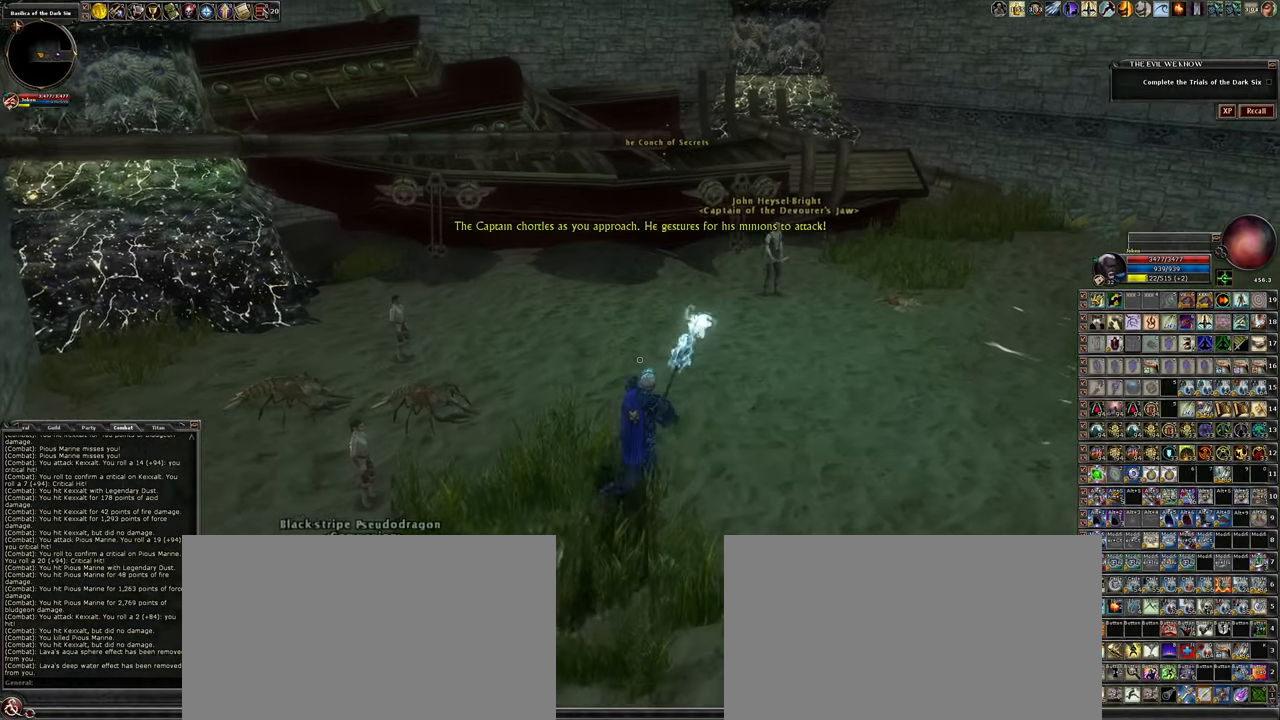
{"keys": ["d", "w"], "mouse": [], "events": [[100, "d", "up"], [434, "d", "down"]]}